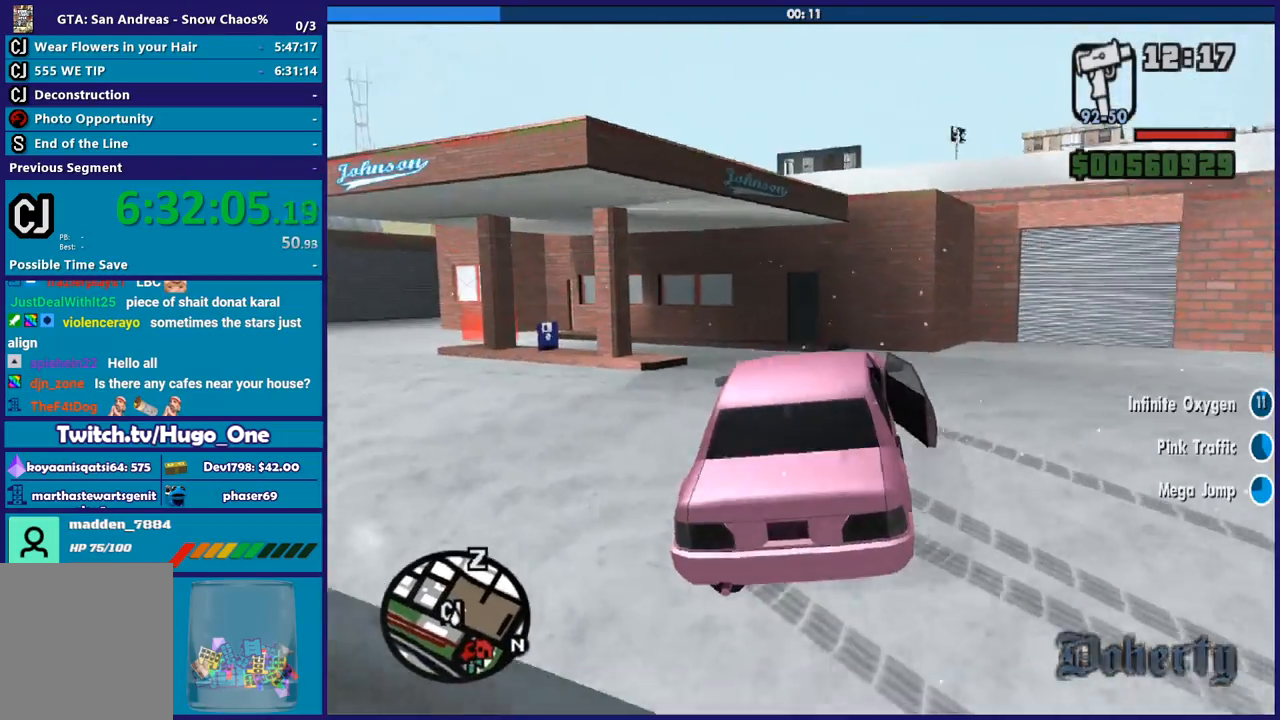
Gameplay with a controller (Xbox layout); each line is a JSON object with the inputs held at the frame after it. "button_events" lists button changes between this image and that frame as [ms after this image, input, new state], when the widget could be followed in between (sticks are given only as held states).
{"buttons": ["R2"], "left_stick": "right", "right_stick": "down-right", "button_events": []}
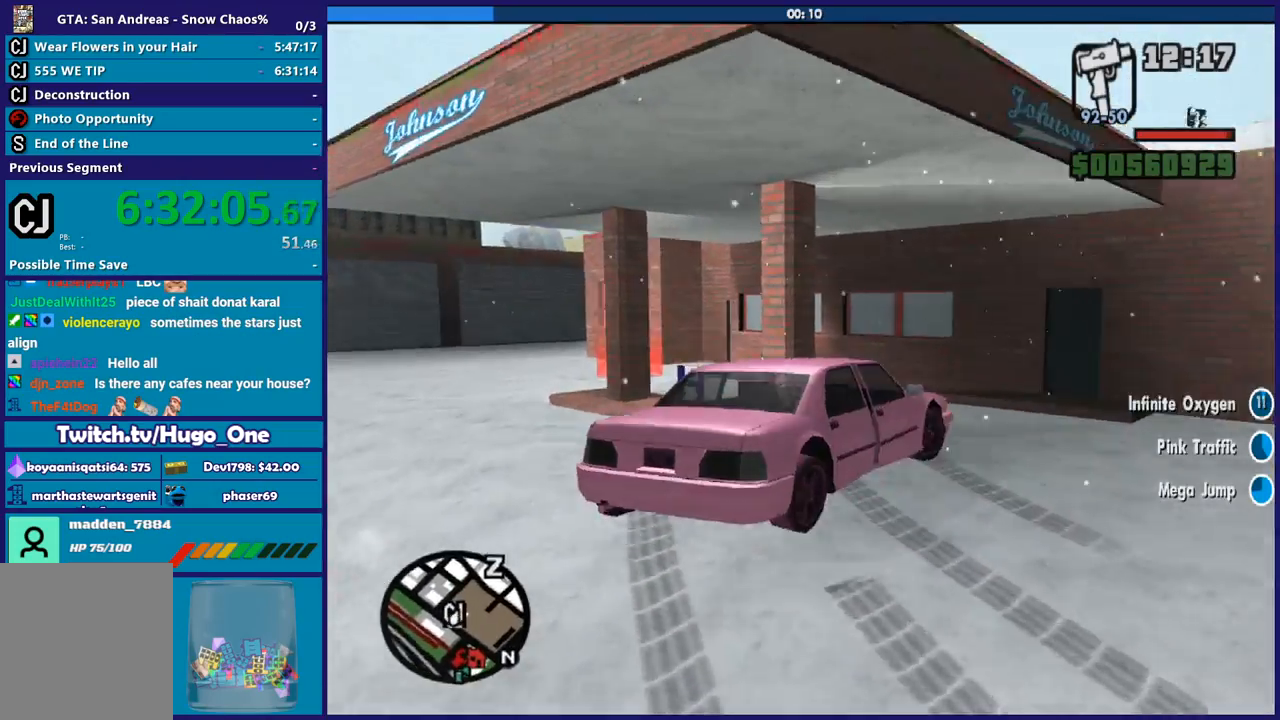
{"buttons": ["L2"], "left_stick": "left", "right_stick": "right", "button_events": [[100, "R2", "up"], [167, "L2", "down"]]}
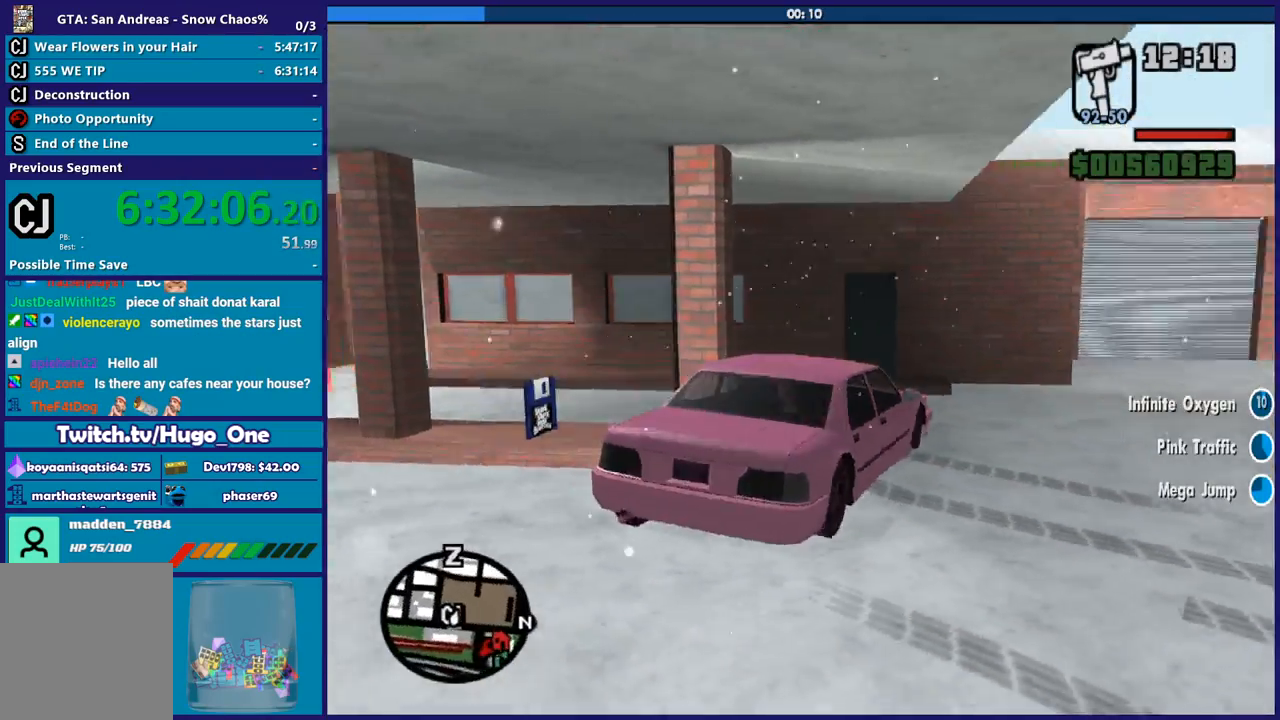
{"buttons": [], "left_stick": "center", "right_stick": "center", "button_events": [[166, "Y", "down"], [200, "L2", "up"], [300, "Y", "up"], [367, "Y", "down"], [500, "Y", "up"]]}
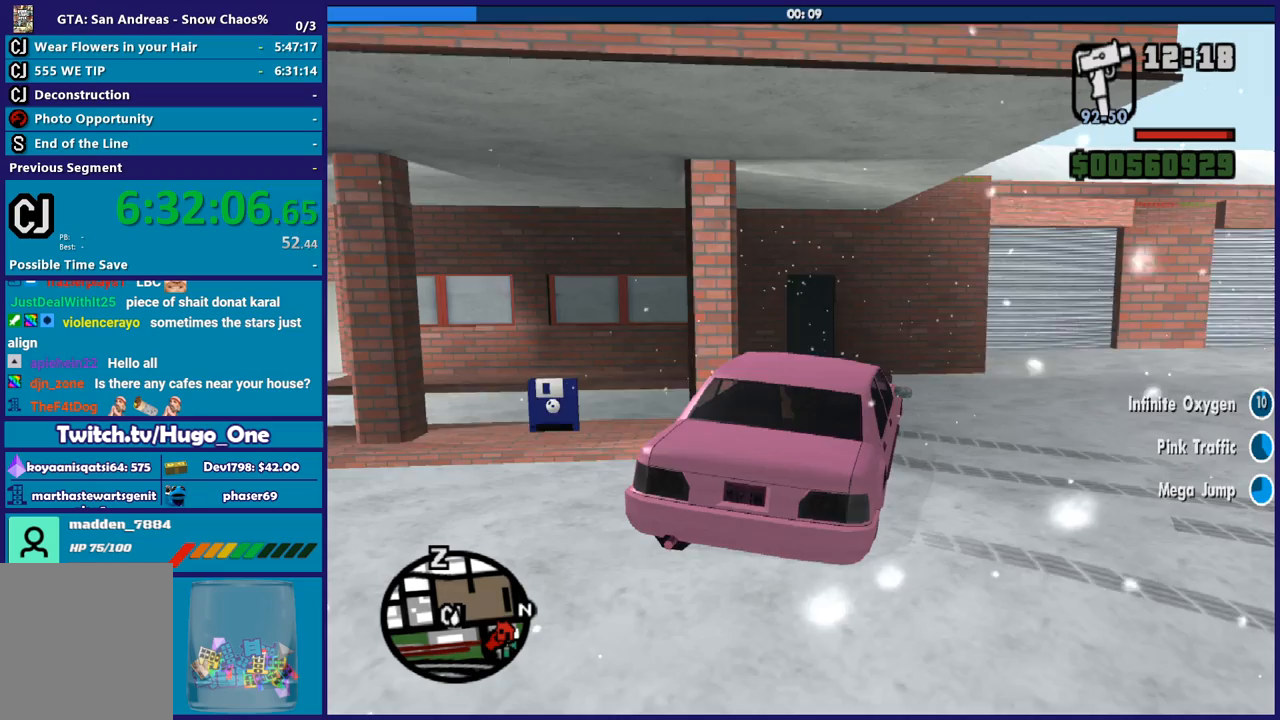
{"buttons": ["Y"], "left_stick": "down-left", "right_stick": "center", "button_events": [[67, "Y", "down"], [367, "Y", "up"], [434, "Y", "down"]]}
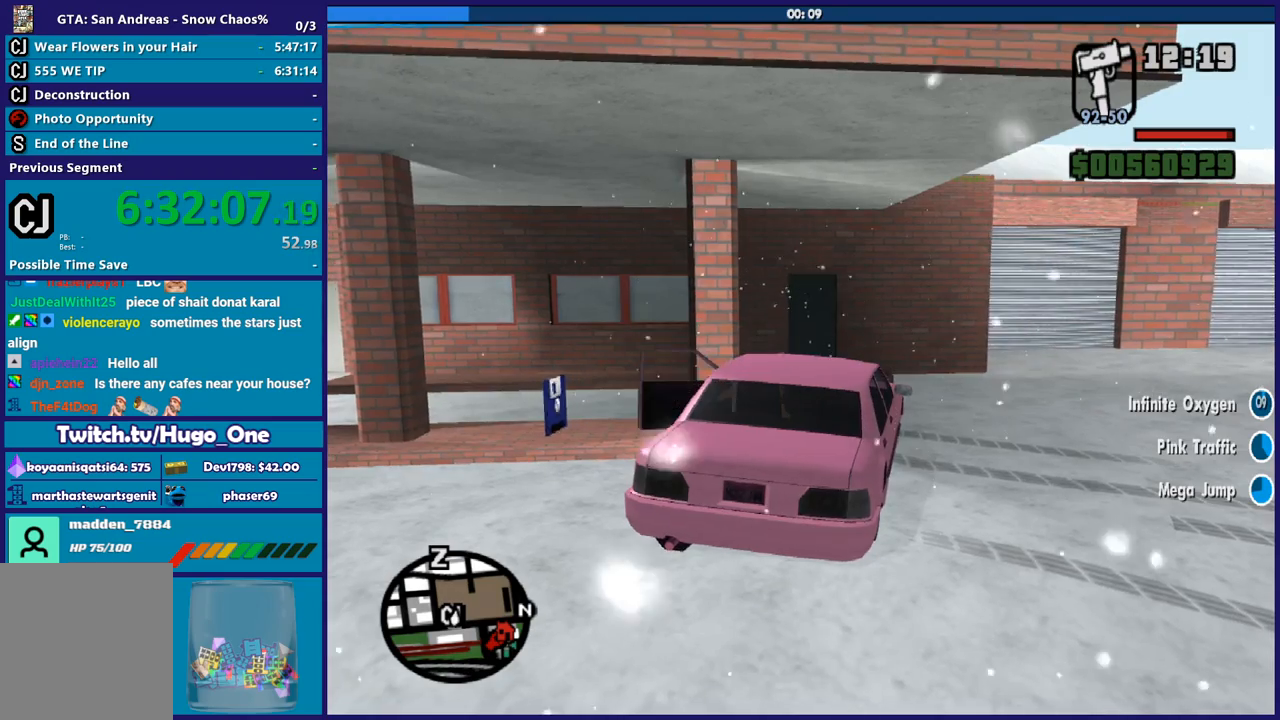
{"buttons": [], "left_stick": "down-left", "right_stick": "down", "button_events": [[34, "Y", "up"]]}
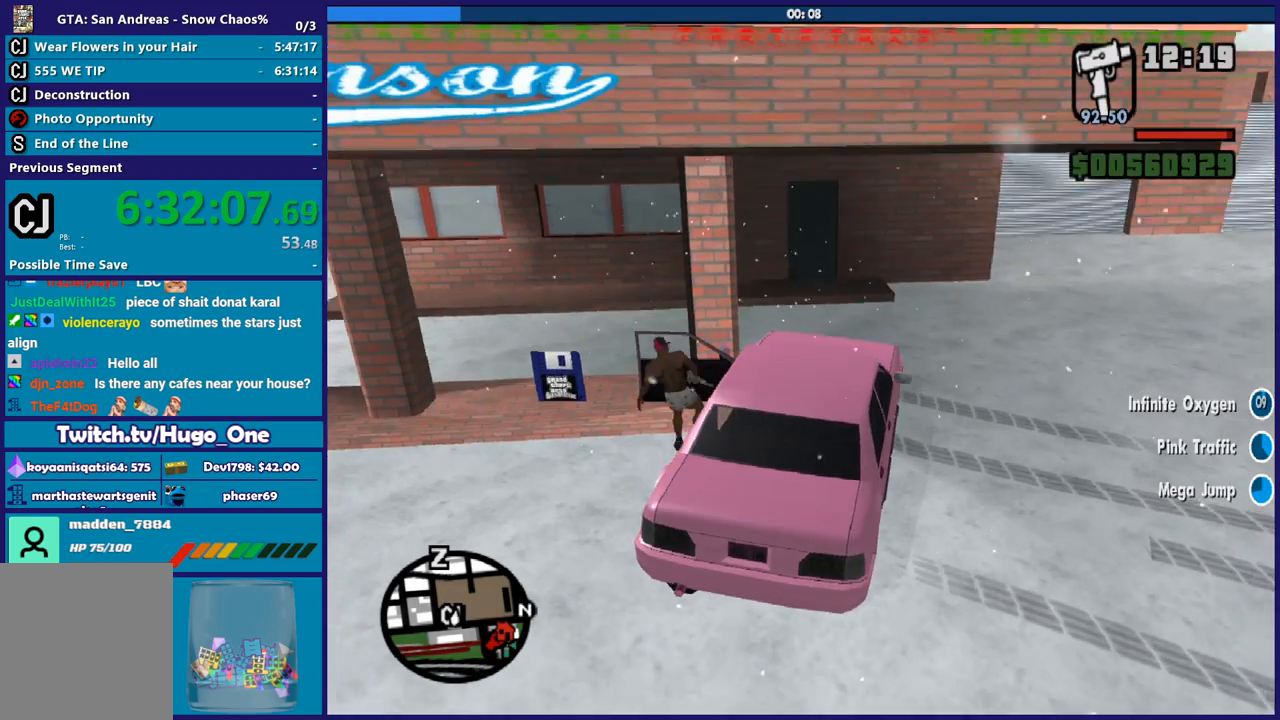
{"buttons": [], "left_stick": "down-left", "right_stick": "center", "button_events": [[133, "A", "down"], [234, "A", "up"], [334, "A", "down"], [434, "A", "up"]]}
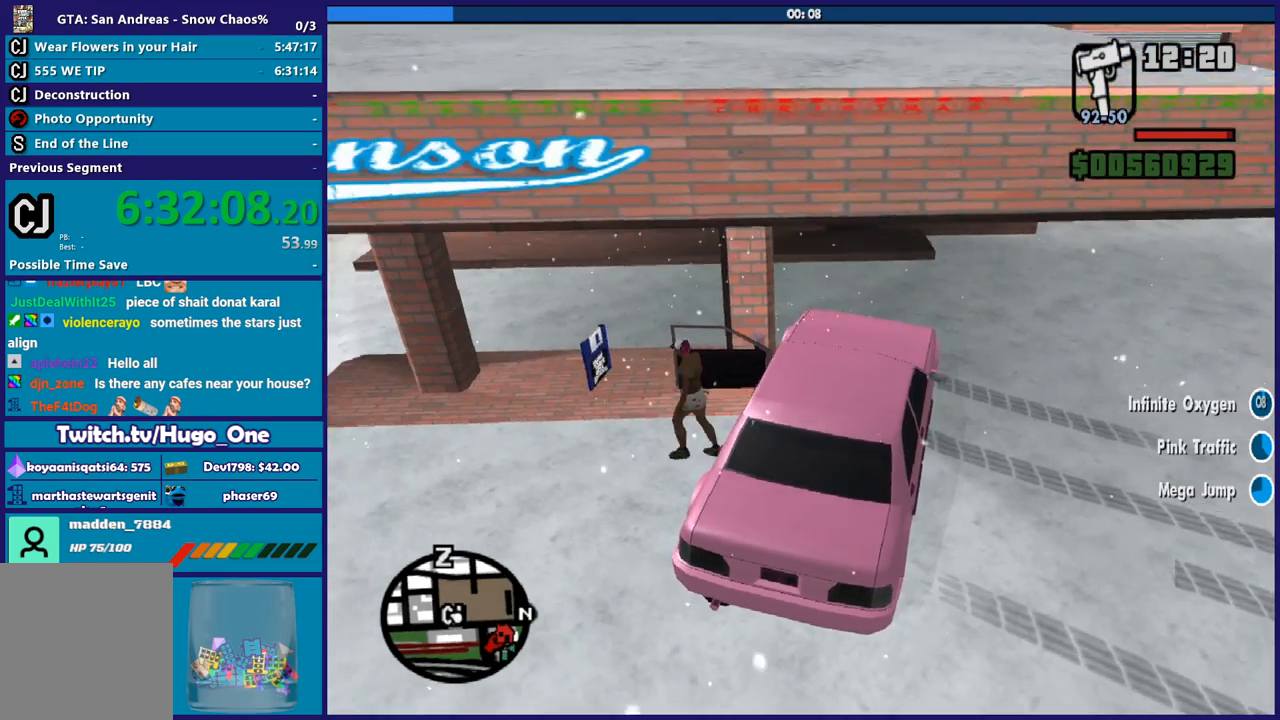
{"buttons": [], "left_stick": "up-left", "right_stick": "center", "button_events": [[33, "A", "down"], [133, "A", "up"], [233, "A", "down"], [300, "A", "up"], [400, "A", "down"], [500, "A", "up"]]}
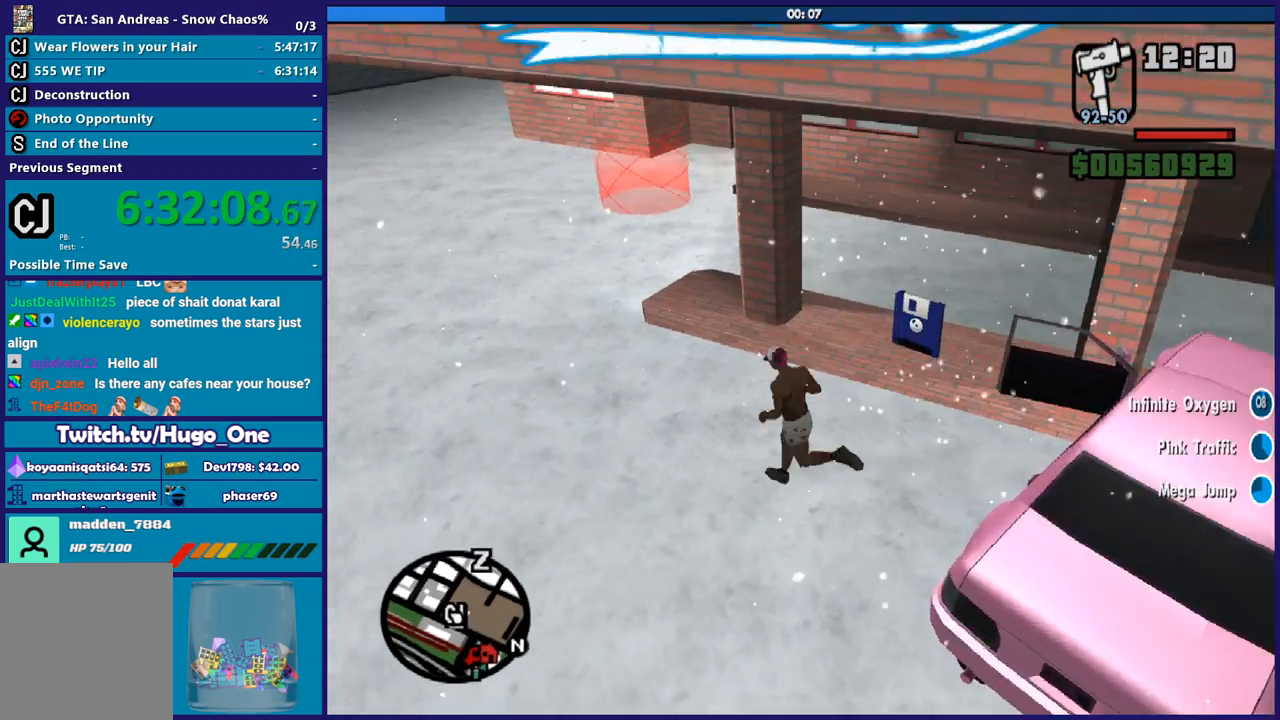
{"buttons": [], "left_stick": "right", "right_stick": "right", "button_events": []}
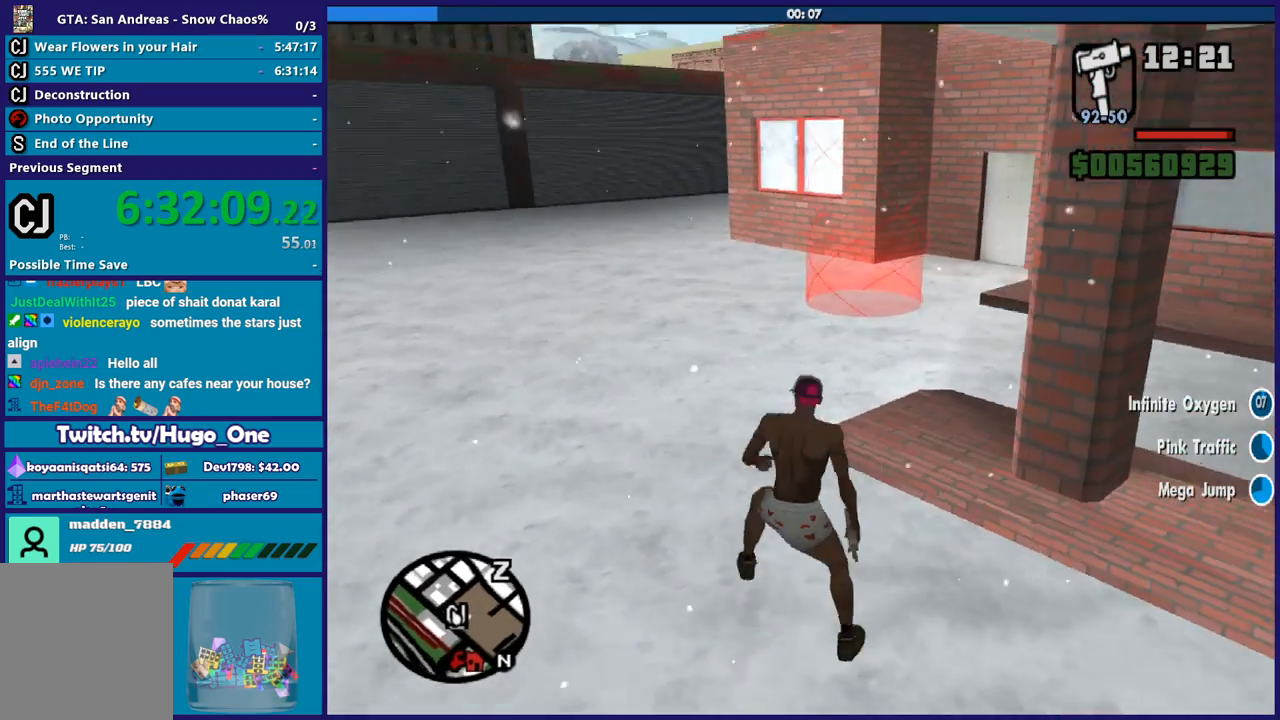
{"buttons": [], "left_stick": "up-right", "right_stick": "down", "button_events": []}
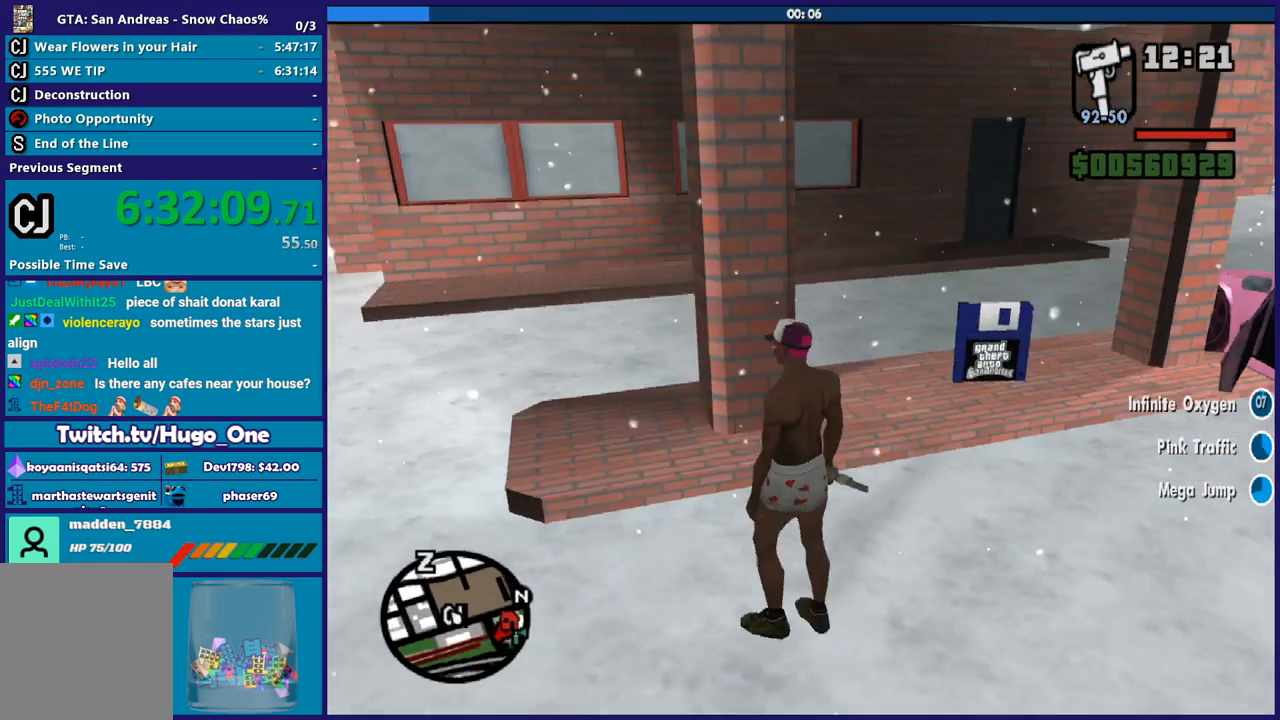
{"buttons": [], "left_stick": "up", "right_stick": "center", "button_events": []}
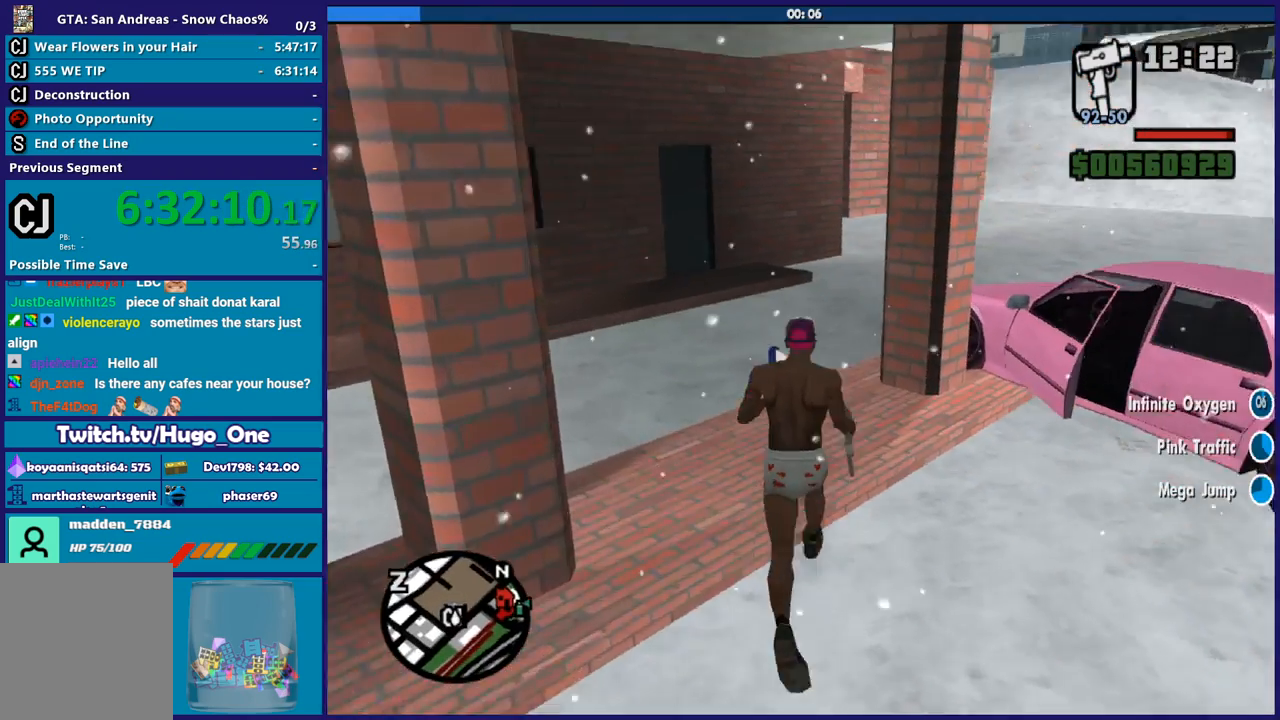
{"buttons": [], "left_stick": "center", "right_stick": "center", "button_events": []}
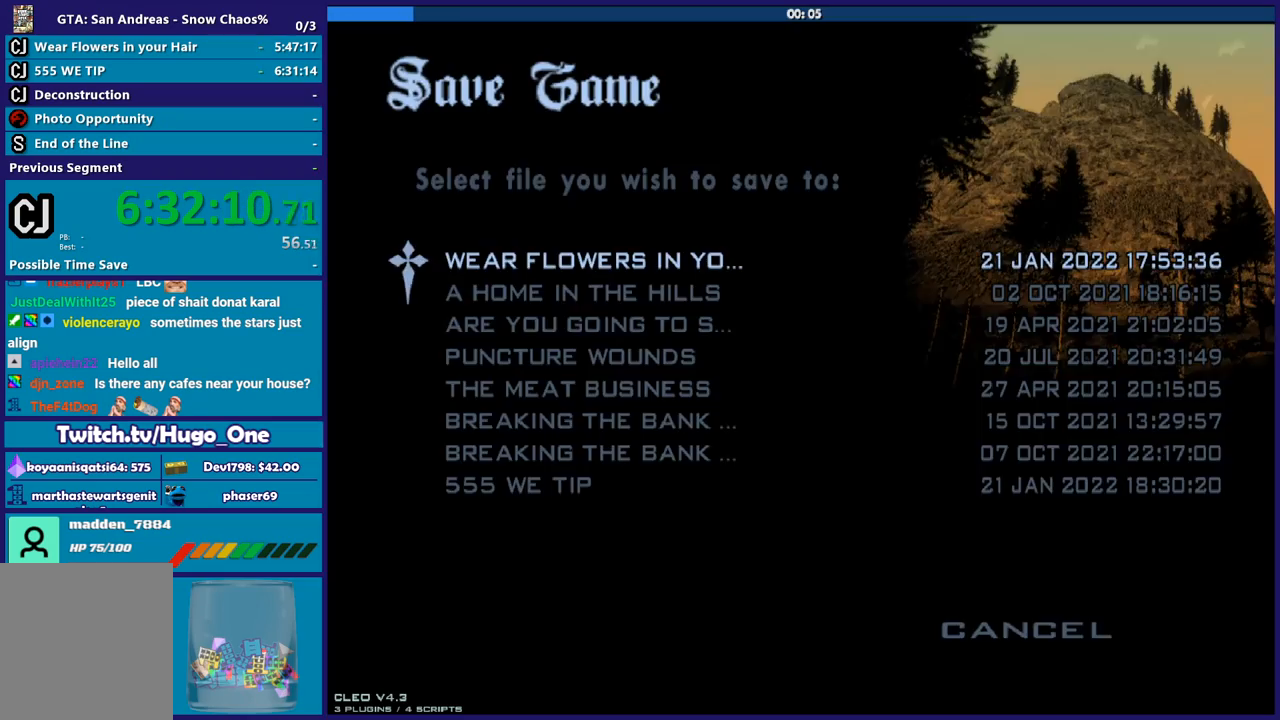
{"buttons": ["B"], "left_stick": "center", "right_stick": "center", "button_events": [[500, "B", "down"]]}
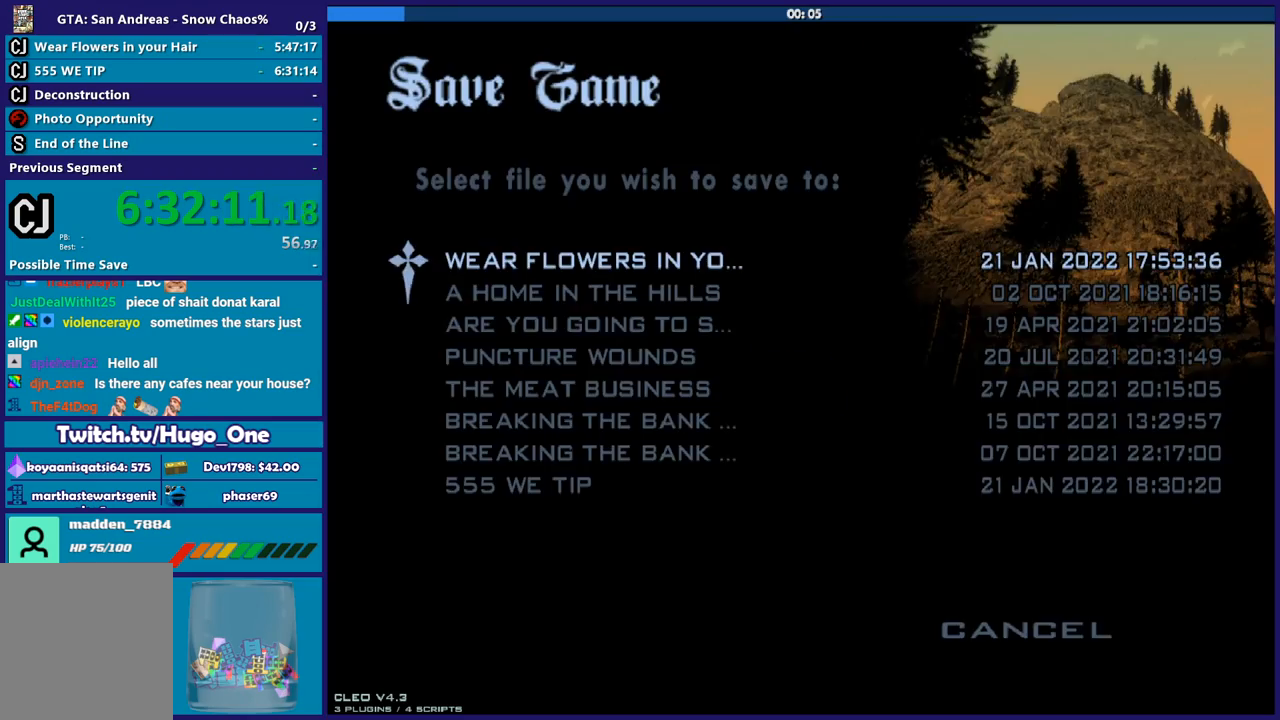
{"buttons": [], "left_stick": "center", "right_stick": "center", "button_events": [[134, "B", "up"], [234, "DPAD_DOWN", "down"], [334, "B", "down"], [368, "DPAD_DOWN", "up"], [468, "B", "up"]]}
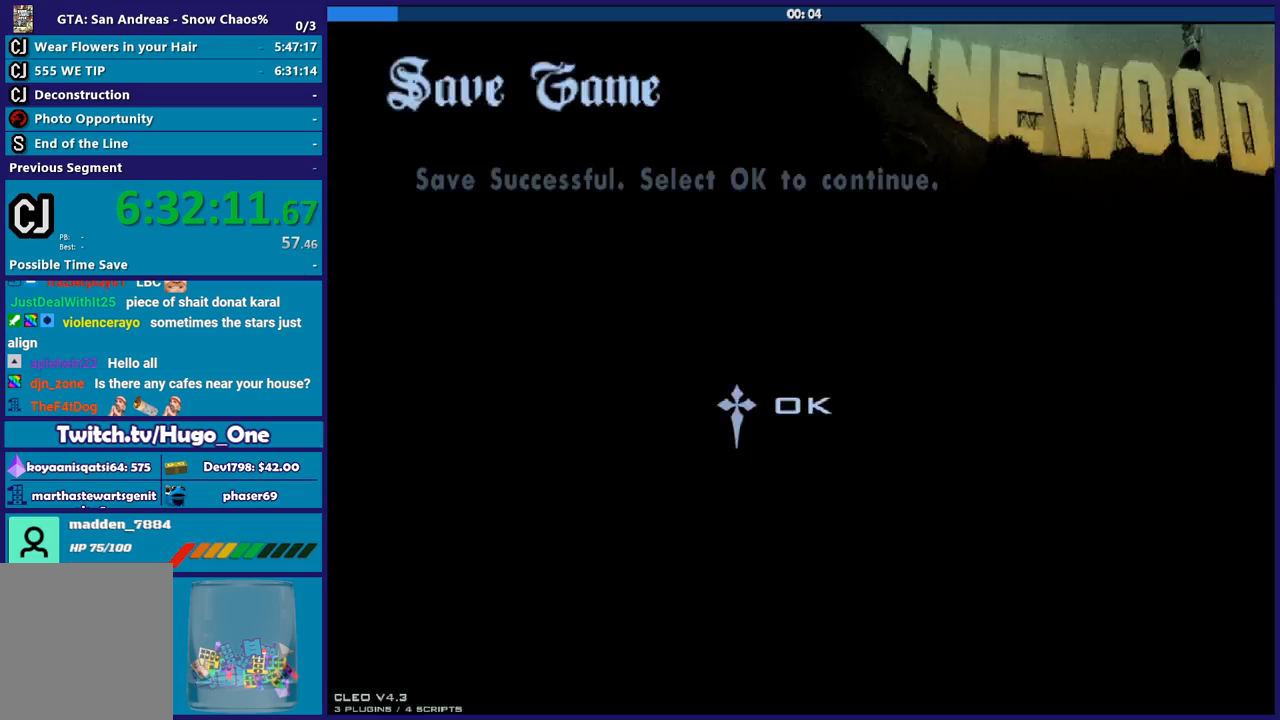
{"buttons": ["A"], "left_stick": "up-right", "right_stick": "center", "button_events": [[33, "B", "down"], [133, "B", "up"], [334, "A", "down"], [434, "A", "up"], [501, "A", "down"]]}
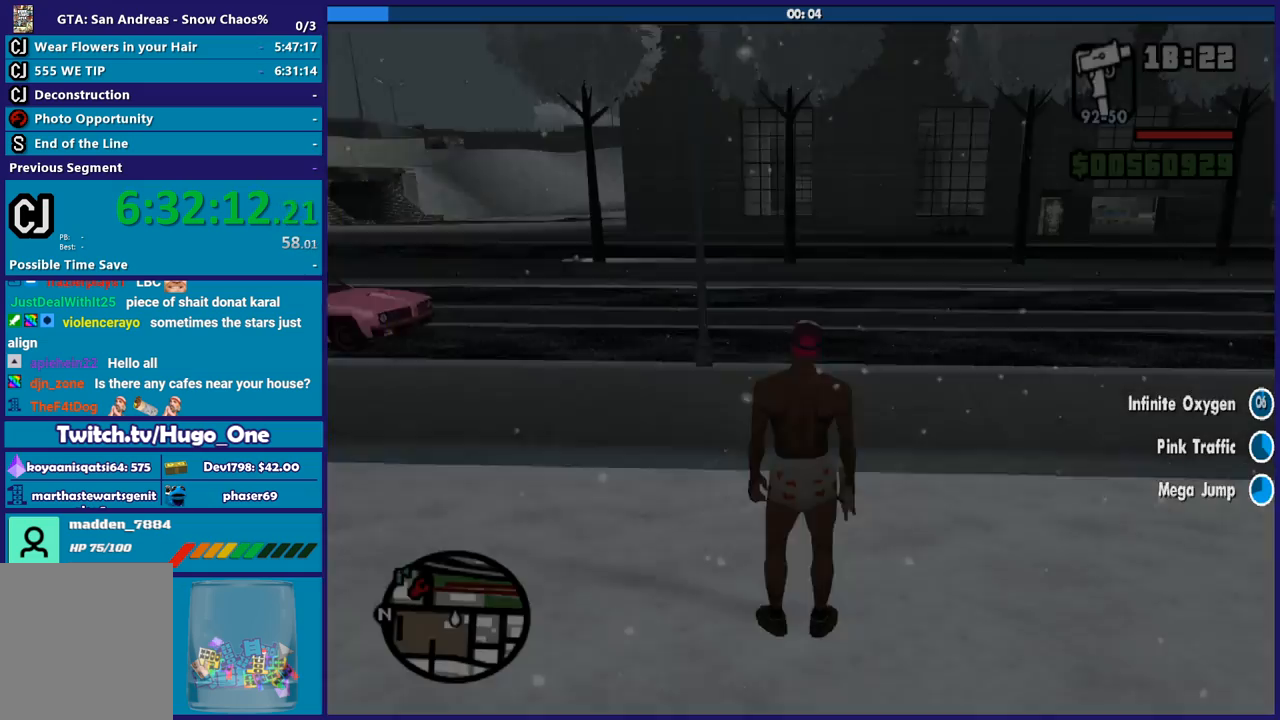
{"buttons": [], "left_stick": "right", "right_stick": "right", "button_events": [[100, "A", "up"], [200, "A", "down"], [300, "A", "up"]]}
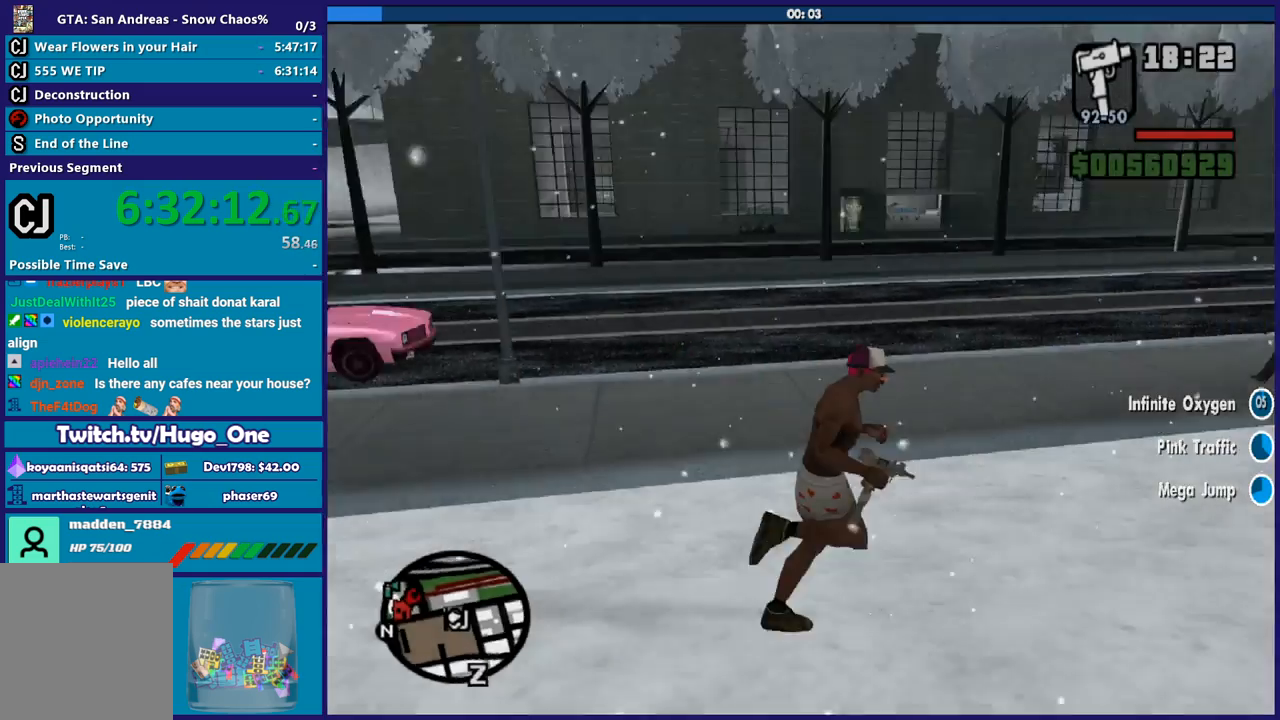
{"buttons": ["A"], "left_stick": "up-right", "right_stick": "center", "button_events": [[267, "A", "down"], [334, "A", "up"], [434, "A", "down"]]}
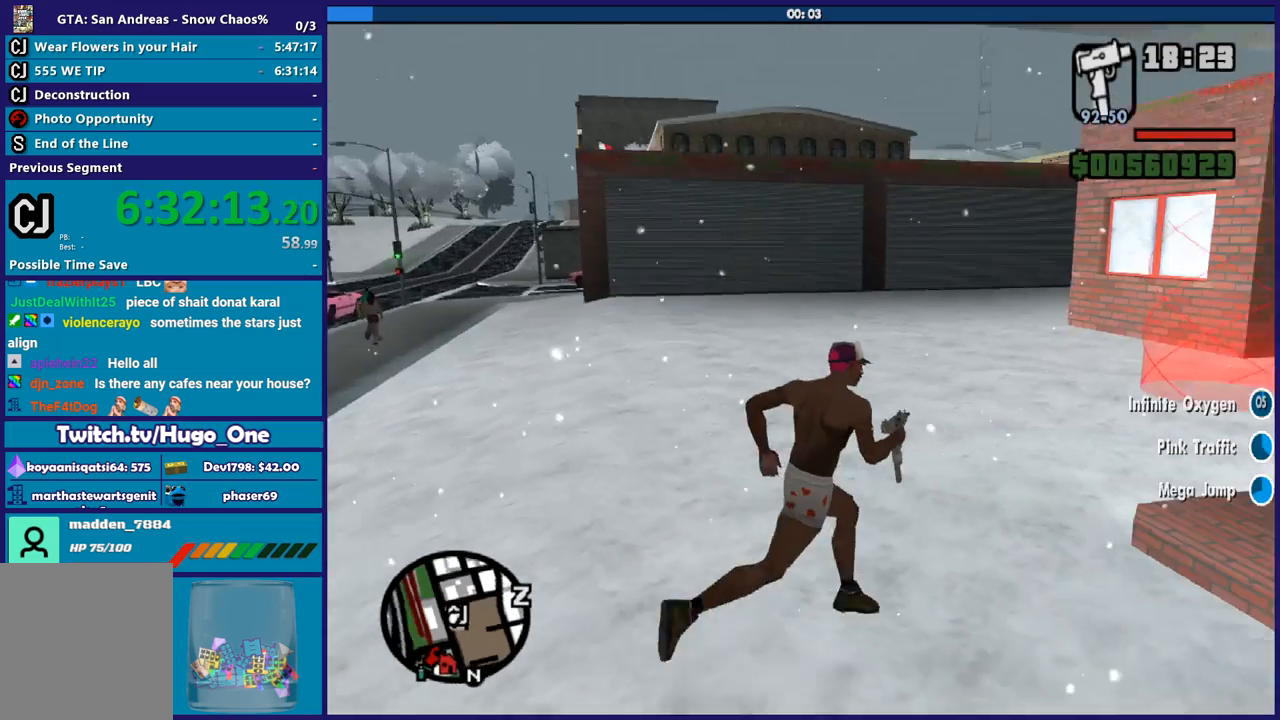
{"buttons": [], "left_stick": "up", "right_stick": "center", "button_events": [[33, "A", "up"], [133, "A", "down"], [200, "A", "up"]]}
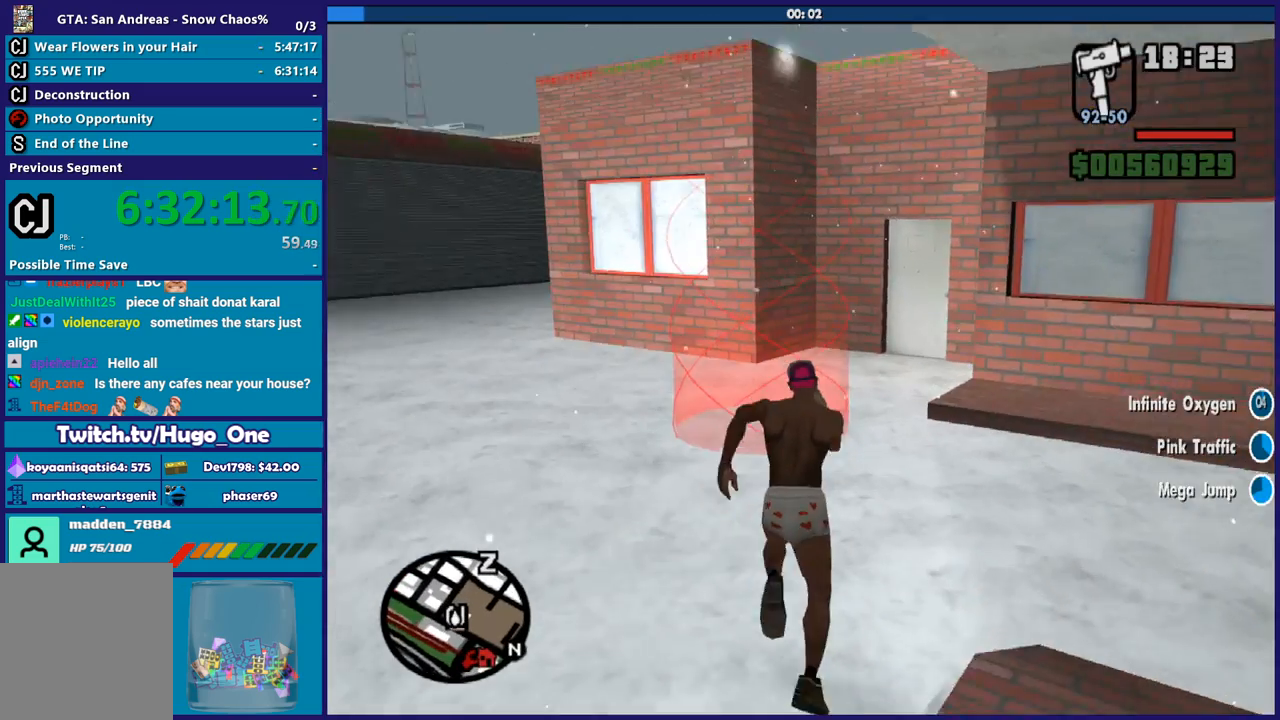
{"buttons": ["A"], "left_stick": "center", "right_stick": "center", "button_events": [[67, "A", "down"], [167, "A", "up"], [300, "A", "down"], [400, "A", "up"], [501, "A", "down"]]}
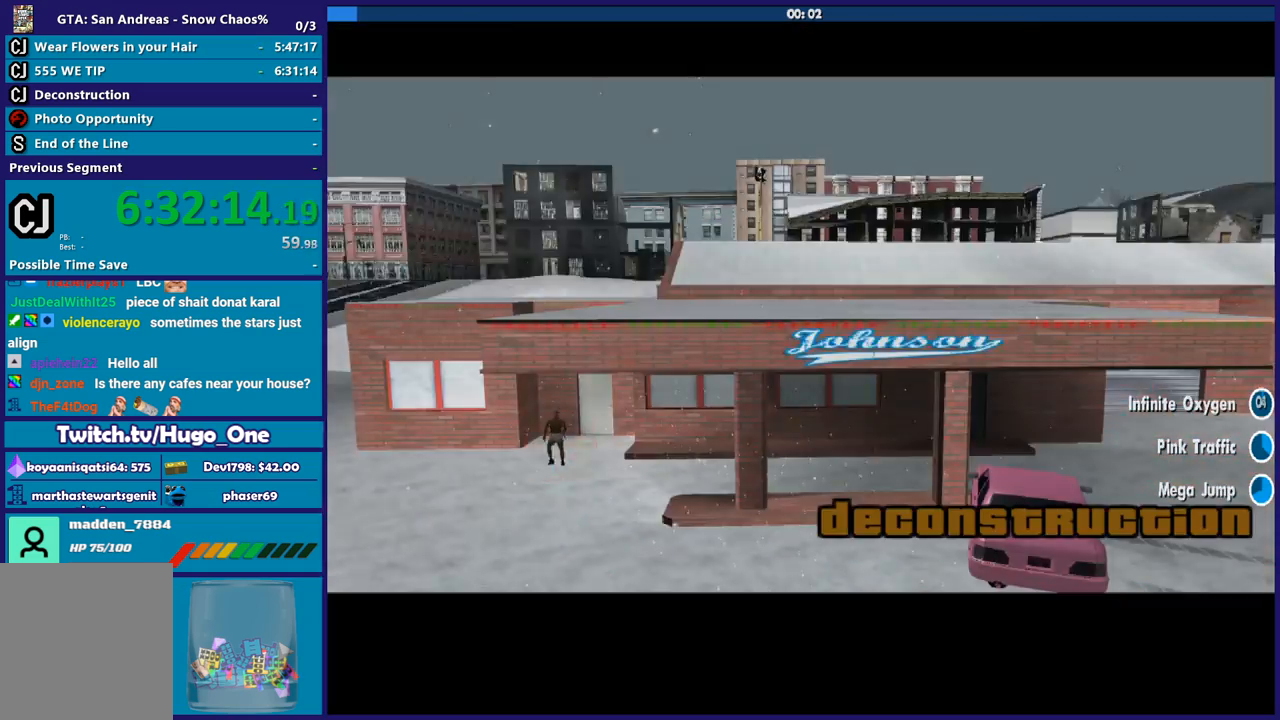
{"buttons": [], "left_stick": "up", "right_stick": "center", "button_events": [[100, "A", "up"], [200, "A", "down"], [300, "A", "up"], [367, "A", "down"], [467, "A", "up"]]}
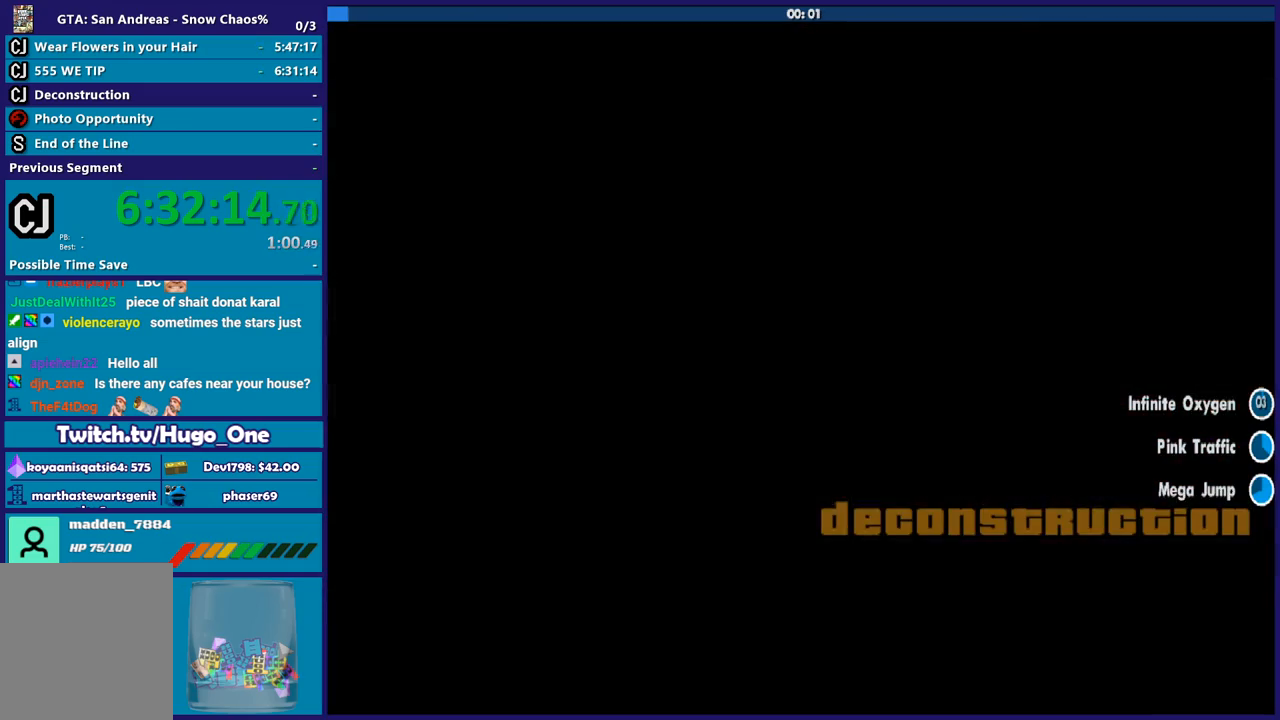
{"buttons": ["A"], "left_stick": "up", "right_stick": "center", "button_events": [[67, "A", "down"], [167, "A", "up"], [267, "A", "down"], [367, "A", "up"], [467, "A", "down"]]}
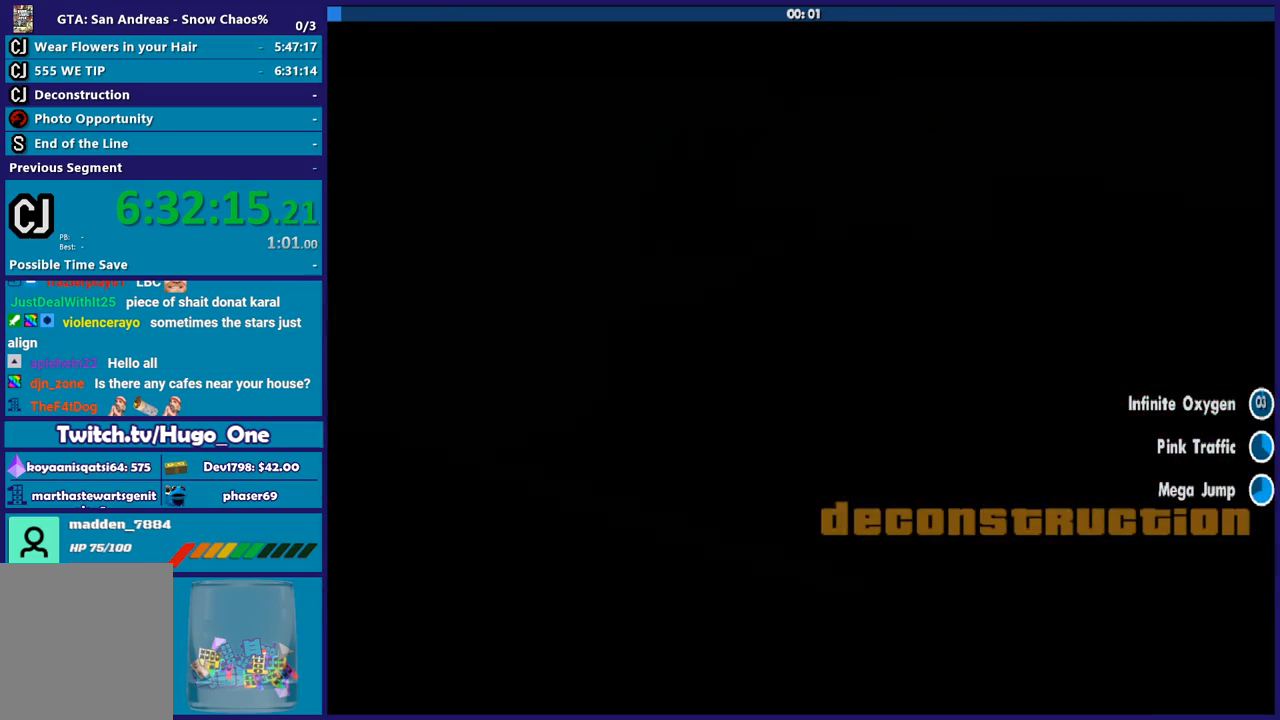
{"buttons": [], "left_stick": "up", "right_stick": "center", "button_events": [[33, "A", "up"], [166, "A", "down"], [233, "A", "up"], [333, "A", "down"], [433, "A", "up"]]}
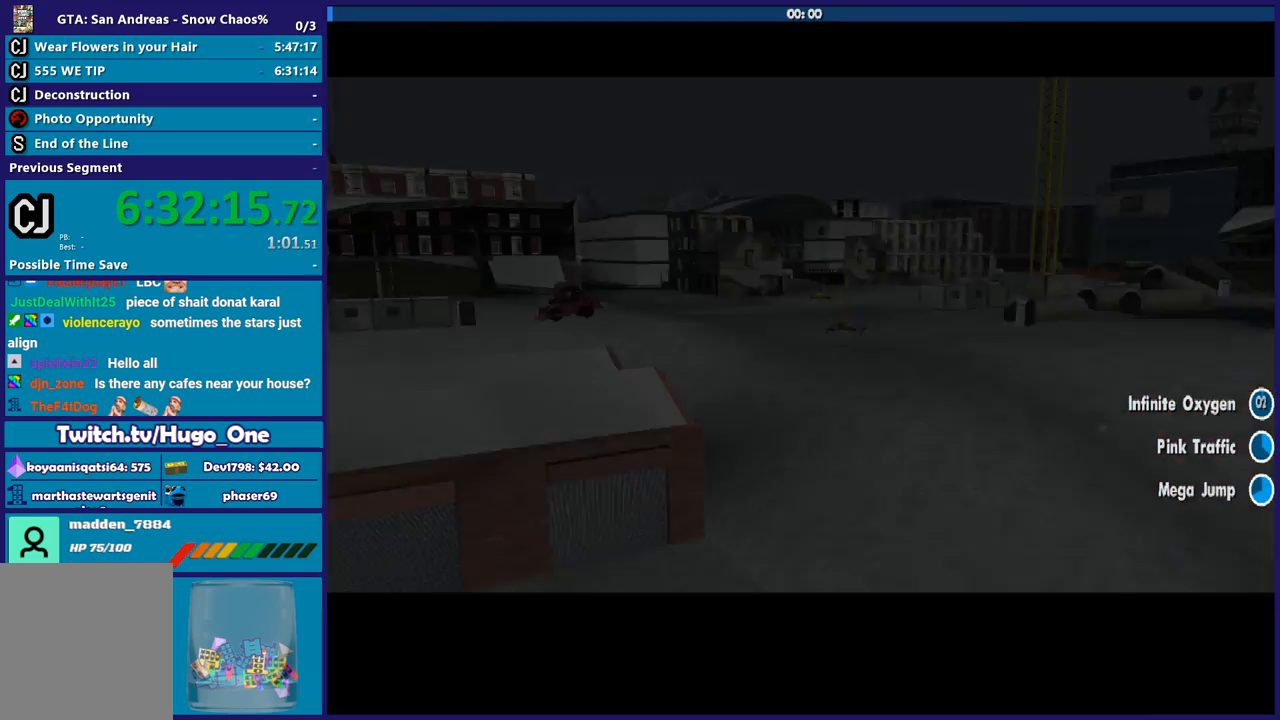
{"buttons": ["A"], "left_stick": "up", "right_stick": "center", "button_events": [[33, "A", "down"], [167, "A", "up"], [267, "A", "down"], [334, "A", "up"], [434, "A", "down"]]}
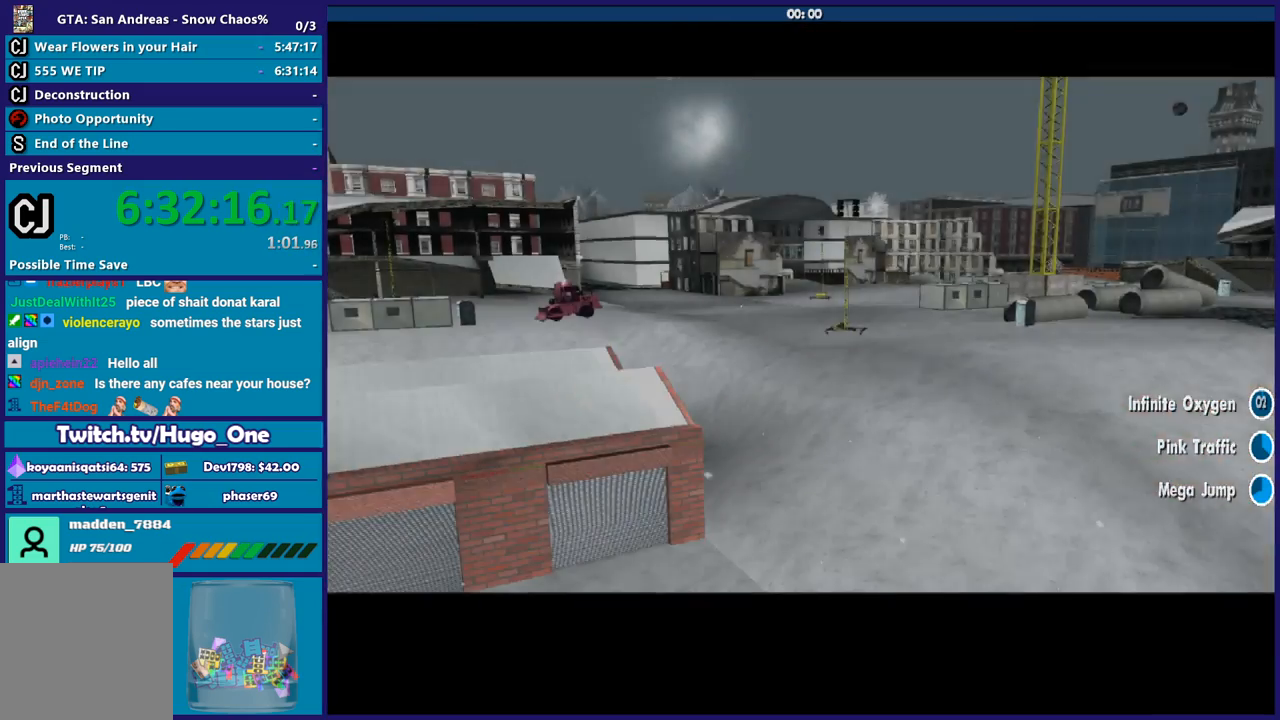
{"buttons": [], "left_stick": "up", "right_stick": "center", "button_events": [[33, "A", "up"], [133, "A", "down"], [233, "A", "up"], [333, "A", "down"], [467, "A", "up"]]}
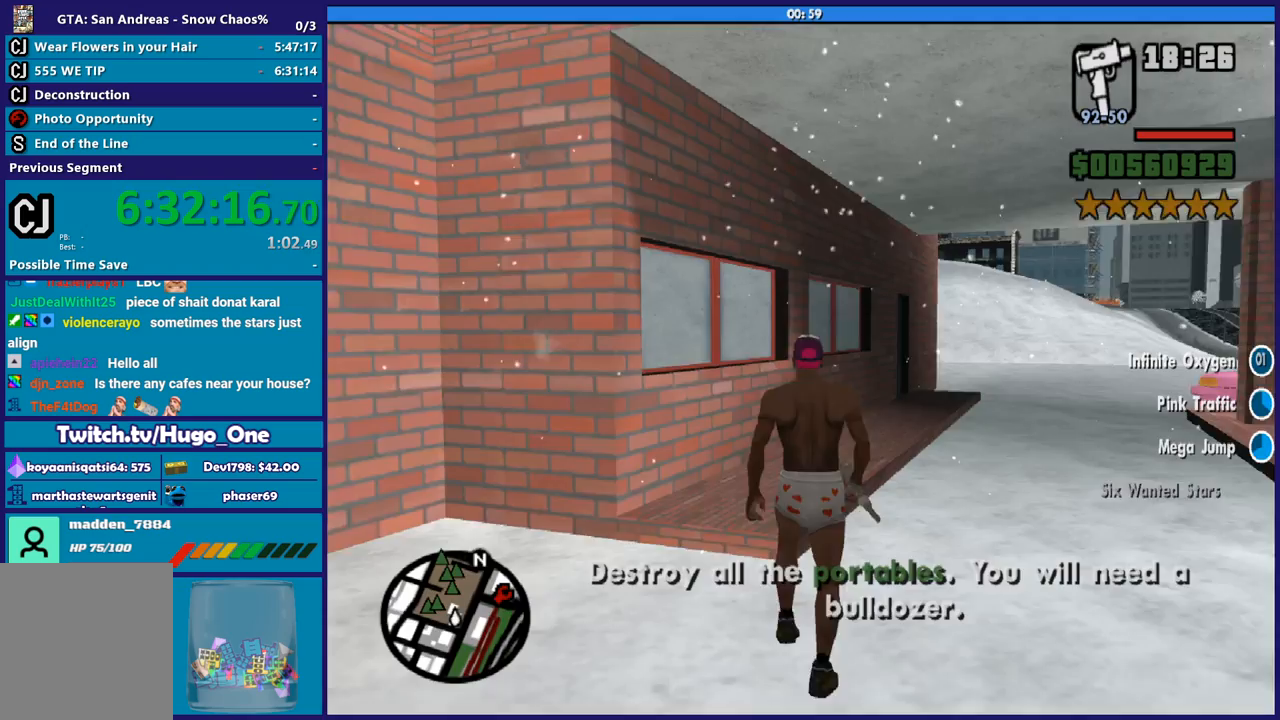
{"buttons": ["A"], "left_stick": "down-left", "right_stick": "center", "button_events": [[67, "A", "down"], [167, "A", "up"], [234, "A", "down"], [334, "A", "up"], [434, "A", "down"]]}
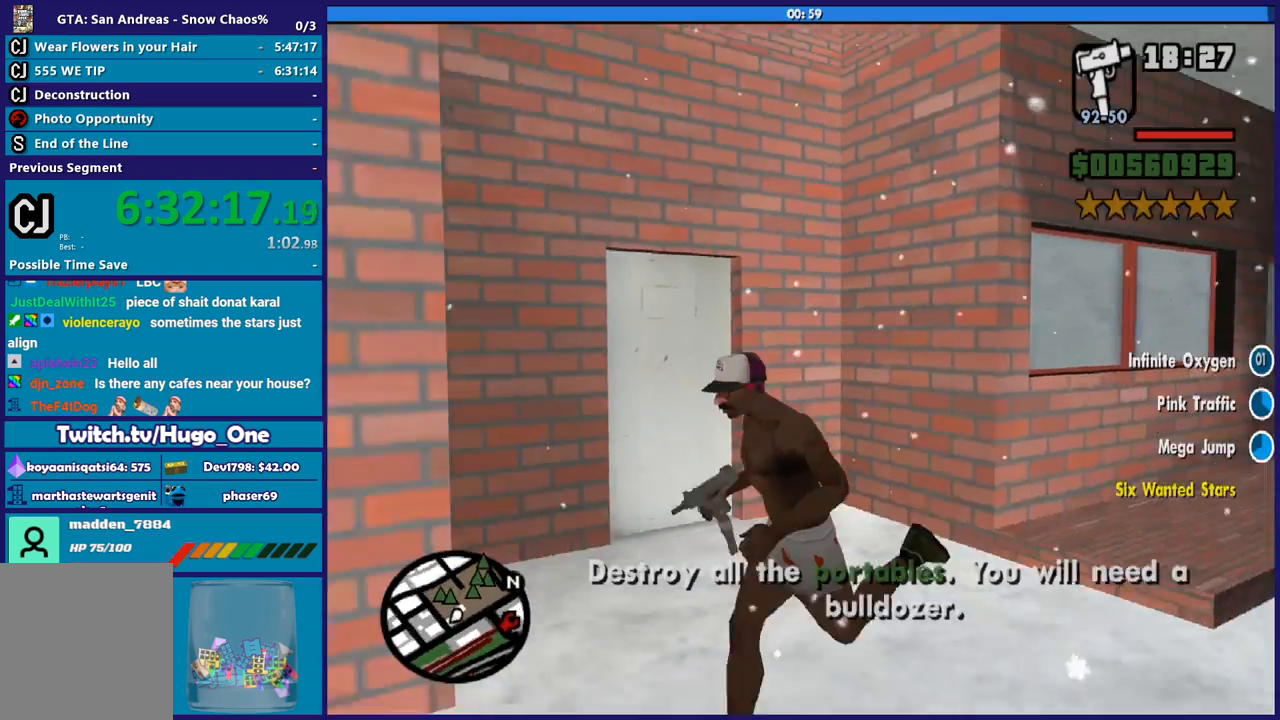
{"buttons": [], "left_stick": "up-left", "right_stick": "center", "button_events": [[33, "A", "up"], [133, "A", "down"], [233, "A", "up"], [333, "A", "down"], [433, "A", "up"]]}
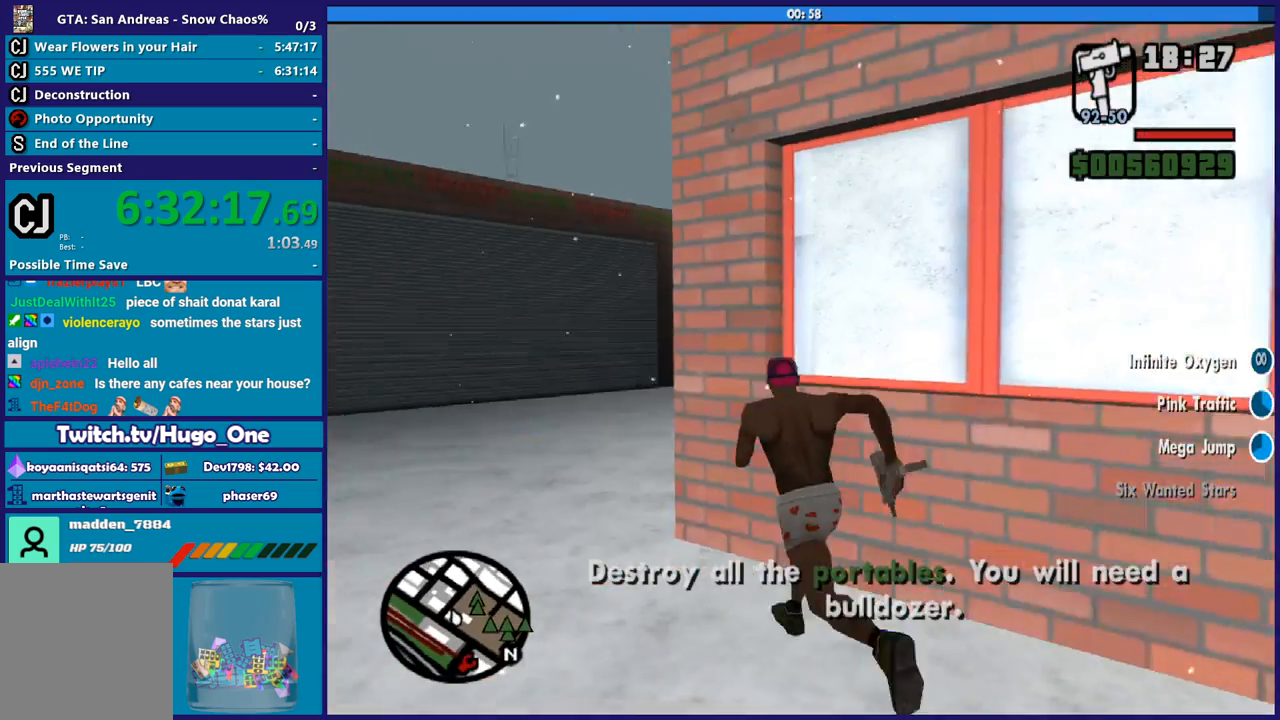
{"buttons": ["A"], "left_stick": "up-right", "right_stick": "center", "button_events": [[33, "A", "down"], [133, "A", "up"], [234, "A", "down"], [334, "A", "up"], [434, "A", "down"]]}
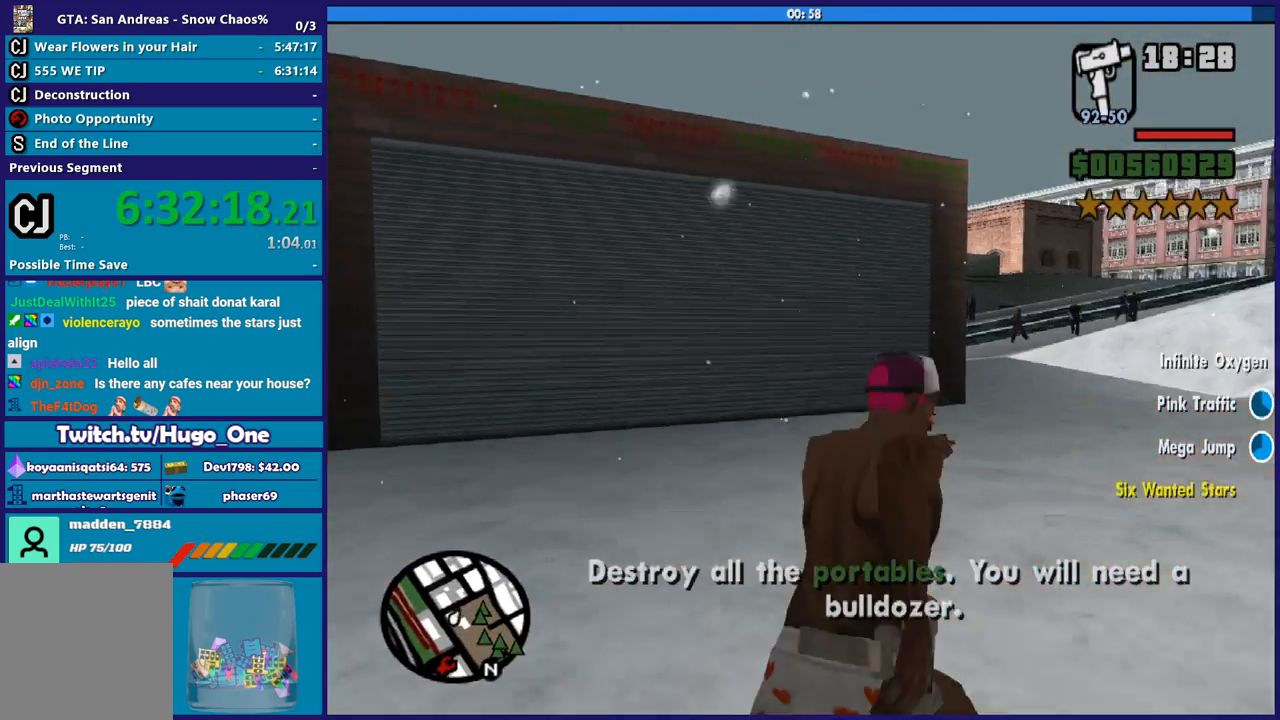
{"buttons": ["L1"], "left_stick": "up", "right_stick": "center", "button_events": [[66, "A", "up"], [166, "A", "down"], [233, "A", "up"], [333, "A", "down"], [433, "A", "up"], [433, "L1", "down"]]}
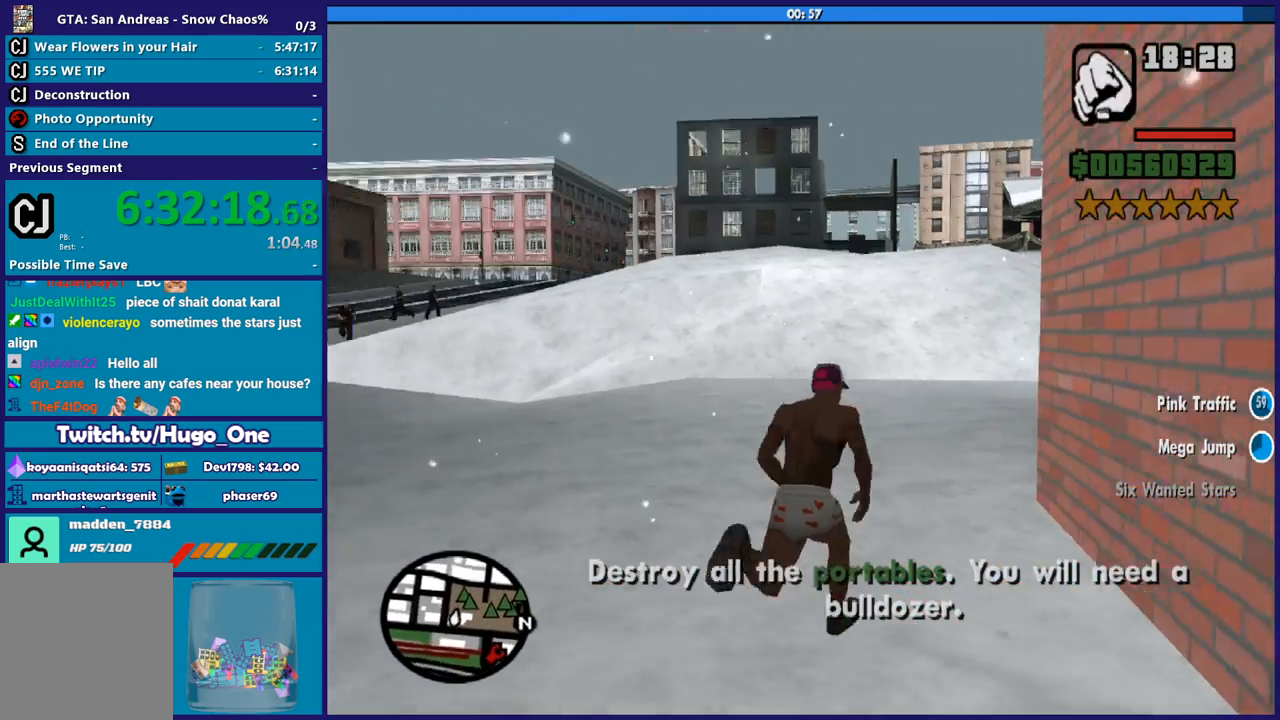
{"buttons": ["L1"], "left_stick": "up", "right_stick": "center", "button_events": [[33, "A", "down"], [33, "L1", "up"], [133, "A", "up"], [167, "L1", "down"], [200, "A", "down"], [267, "L1", "up"], [300, "A", "up"], [400, "A", "down"], [500, "A", "up"], [500, "L1", "down"]]}
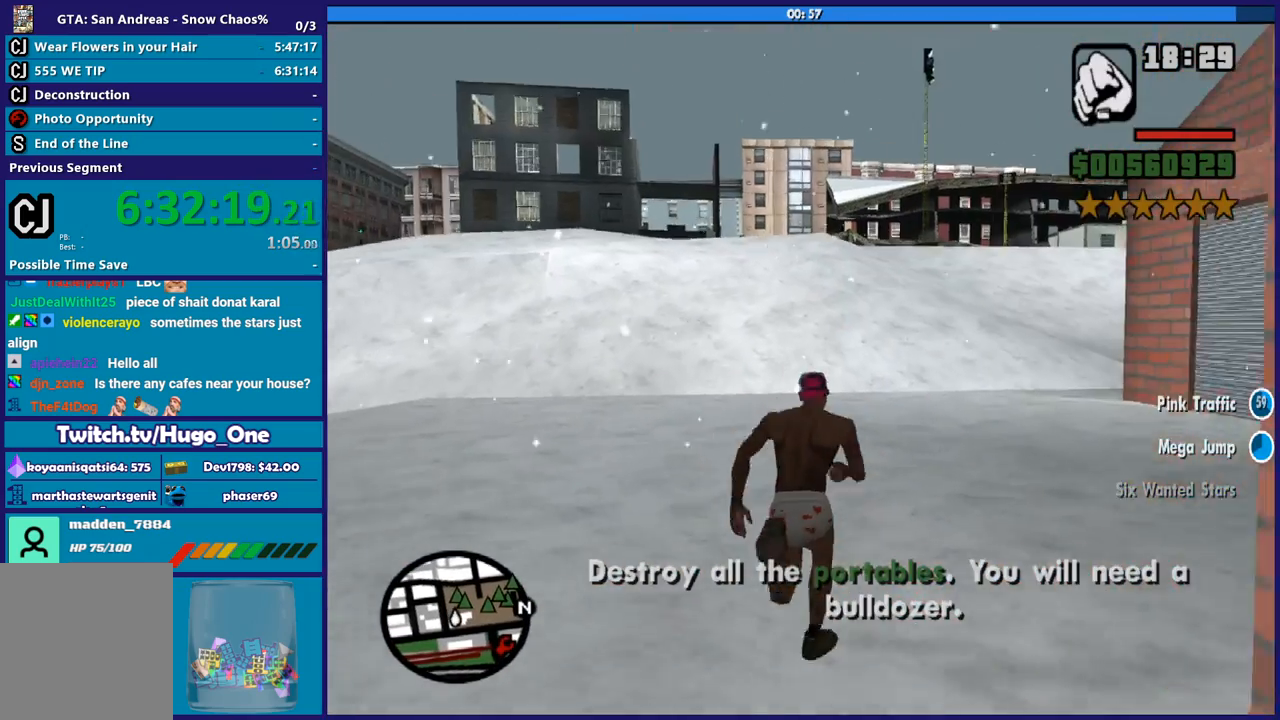
{"buttons": ["A", "L1"], "left_stick": "up", "right_stick": "center", "button_events": [[101, "L1", "up"], [134, "A", "down"], [234, "A", "up"], [301, "A", "down"], [434, "A", "up"], [501, "A", "down"], [501, "L1", "down"]]}
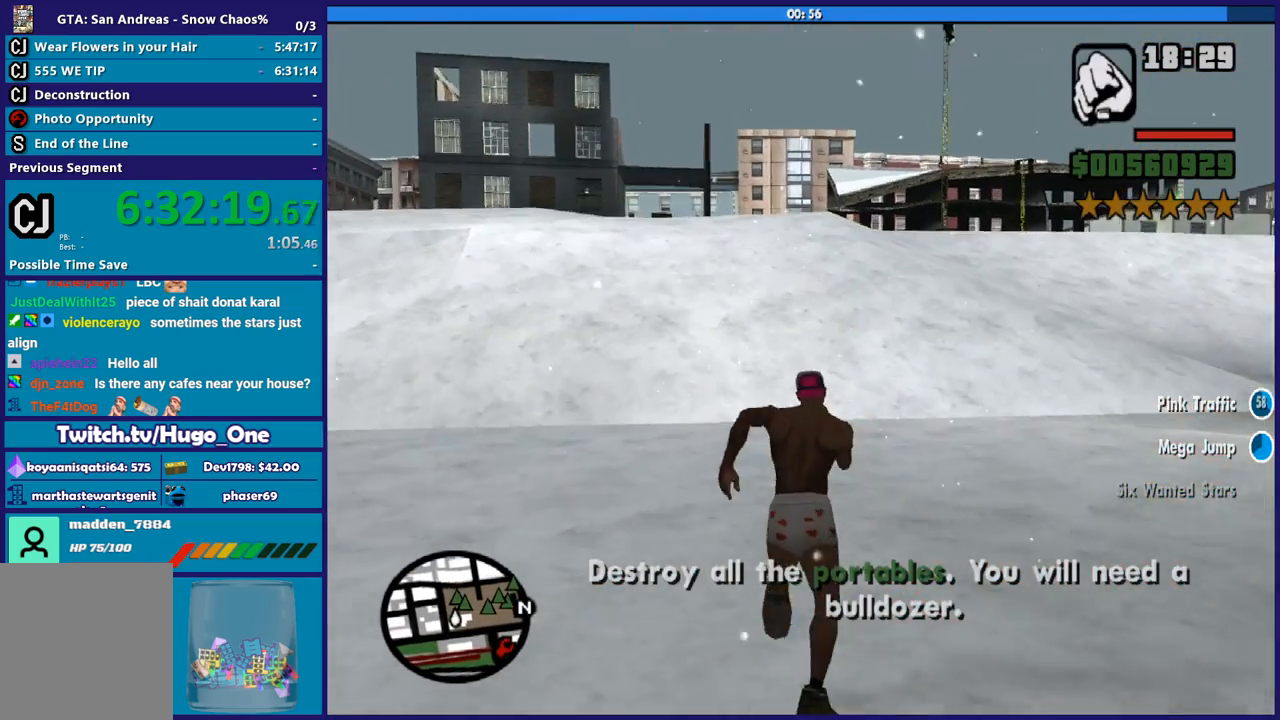
{"buttons": ["A"], "left_stick": "up-right", "right_stick": "center", "button_events": [[100, "A", "up"], [133, "L1", "up"], [200, "A", "down"], [300, "A", "up"], [400, "A", "down"]]}
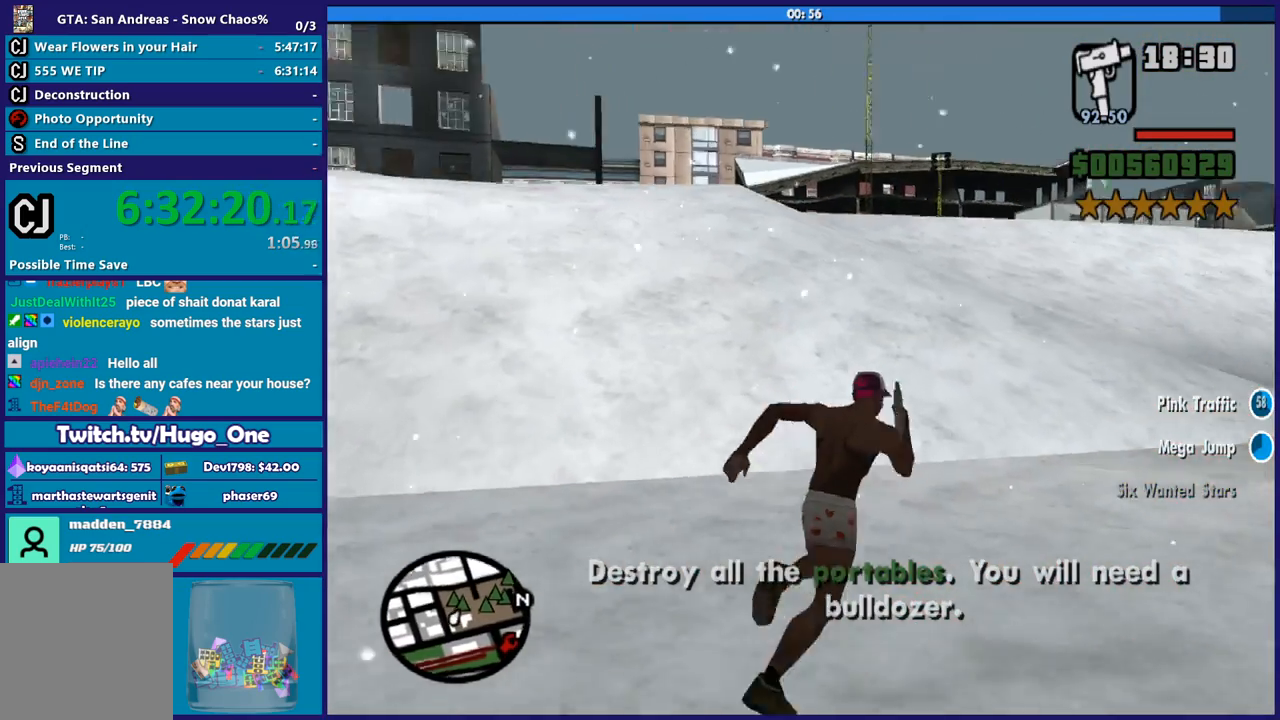
{"buttons": [], "left_stick": "up-right", "right_stick": "center", "button_events": [[34, "A", "up"], [134, "A", "down"], [234, "A", "up"], [334, "A", "down"], [467, "A", "up"]]}